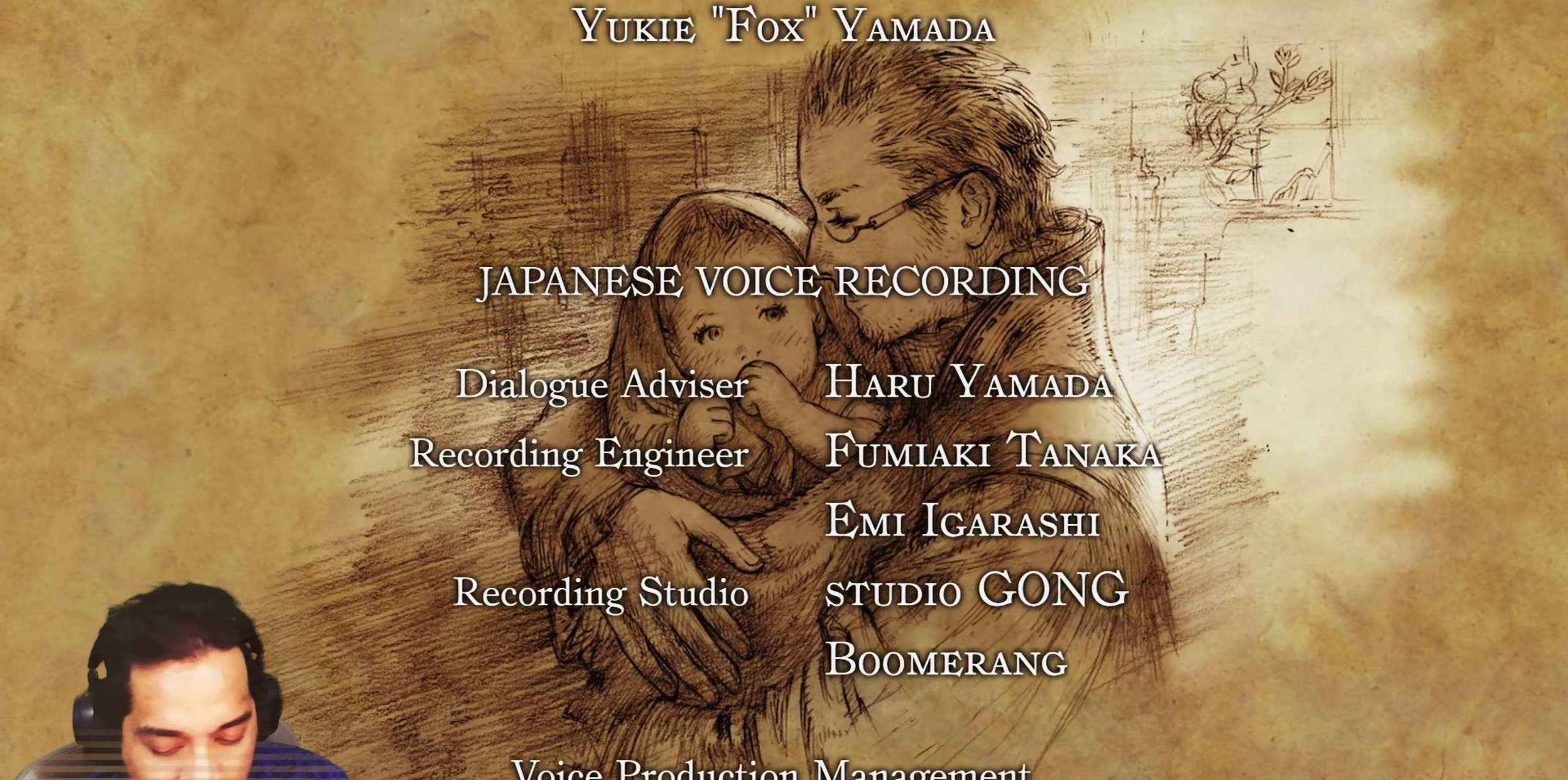
Gameplay with a controller (PlayStation layout); each line is a JSON object with the inputs held at the frame after it. "events" lists button and stick changes between this image and that frame as [ms after this image, input, new state], when the widget could be followed in between. Not read: HOME L3 R2 R3.
{"buttons": [], "left_stick": "center", "right_stick": "center", "events": []}
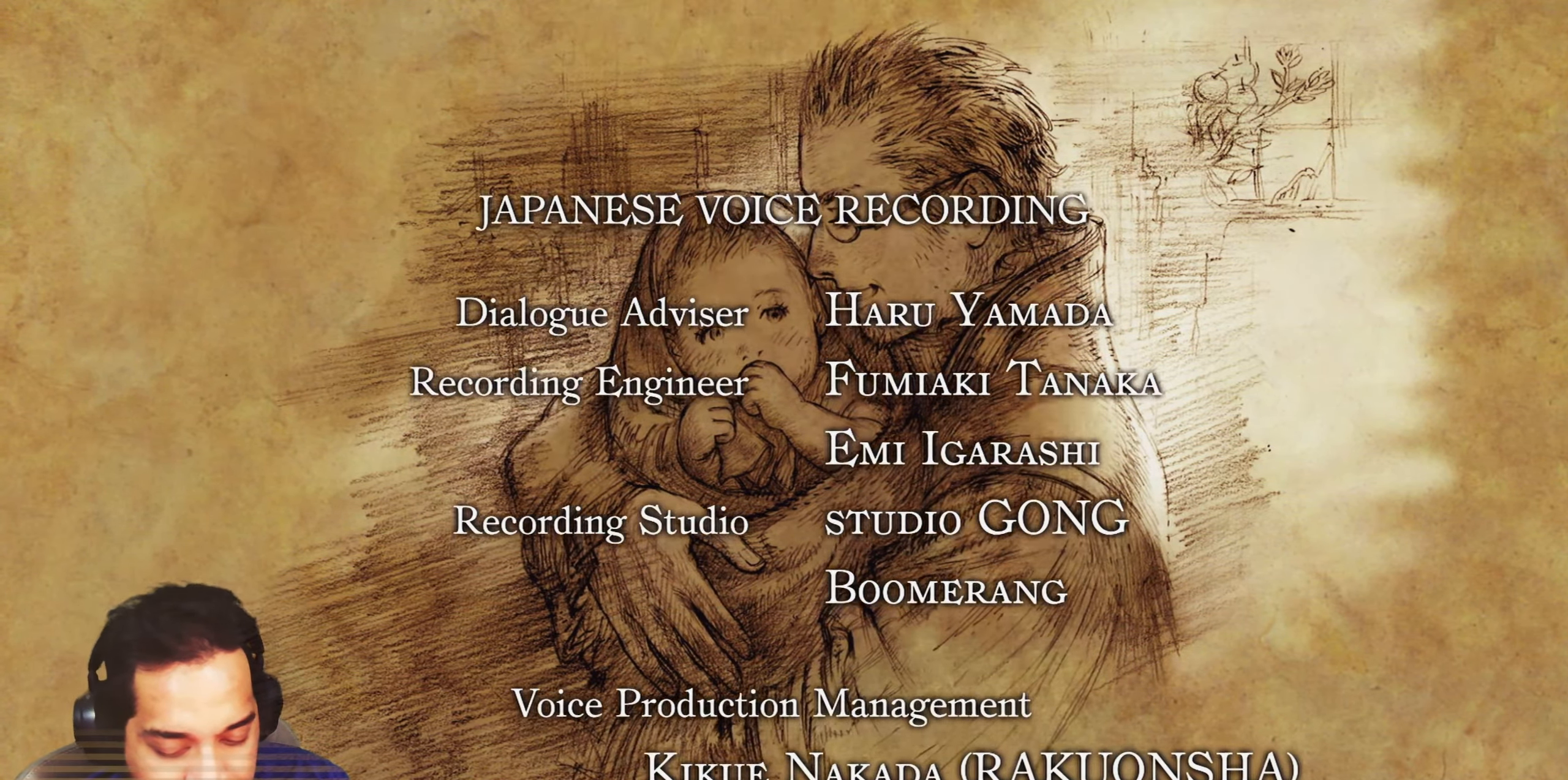
{"buttons": [], "left_stick": "center", "right_stick": "center", "events": []}
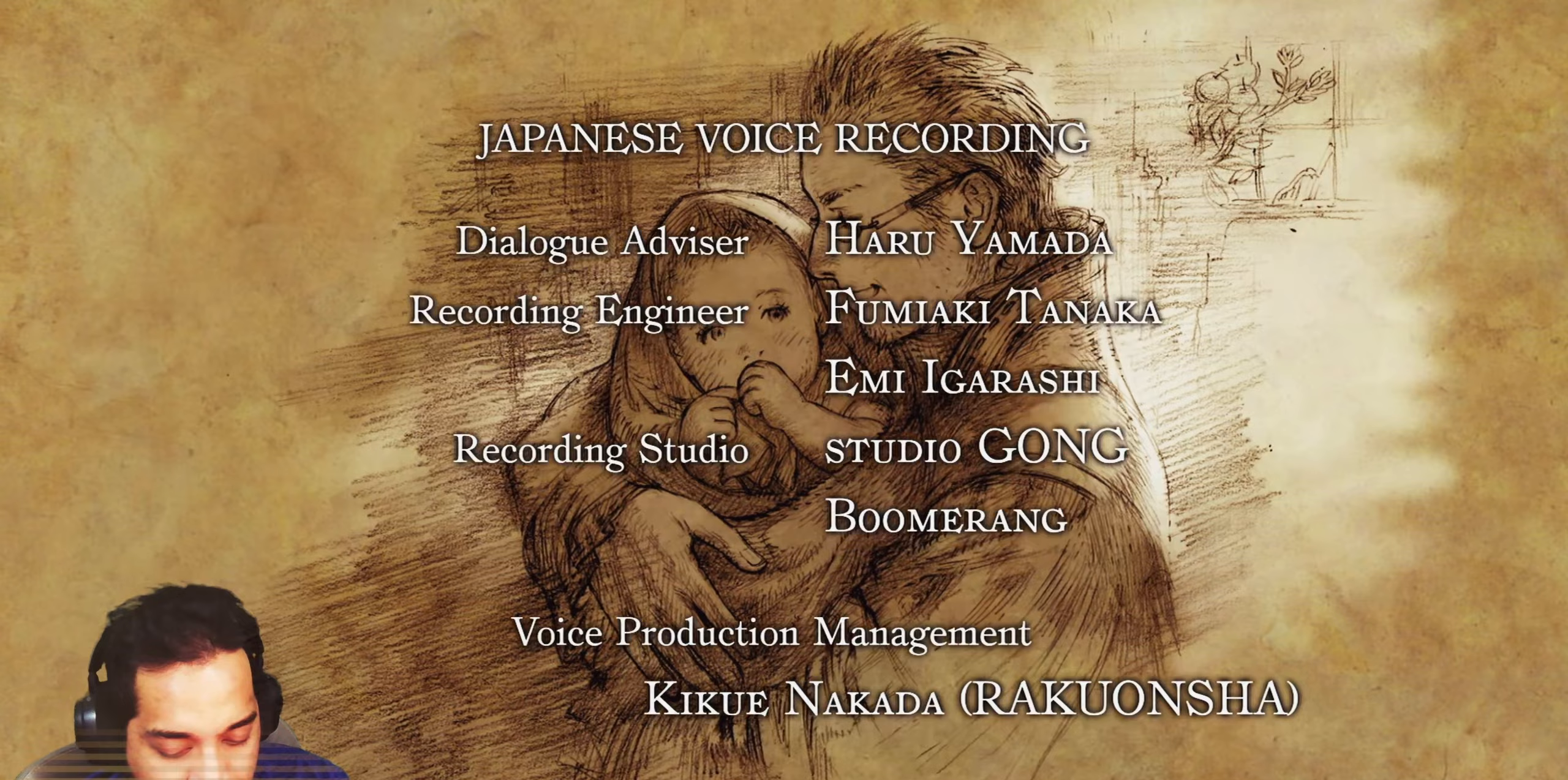
{"buttons": [], "left_stick": "center", "right_stick": "center", "events": []}
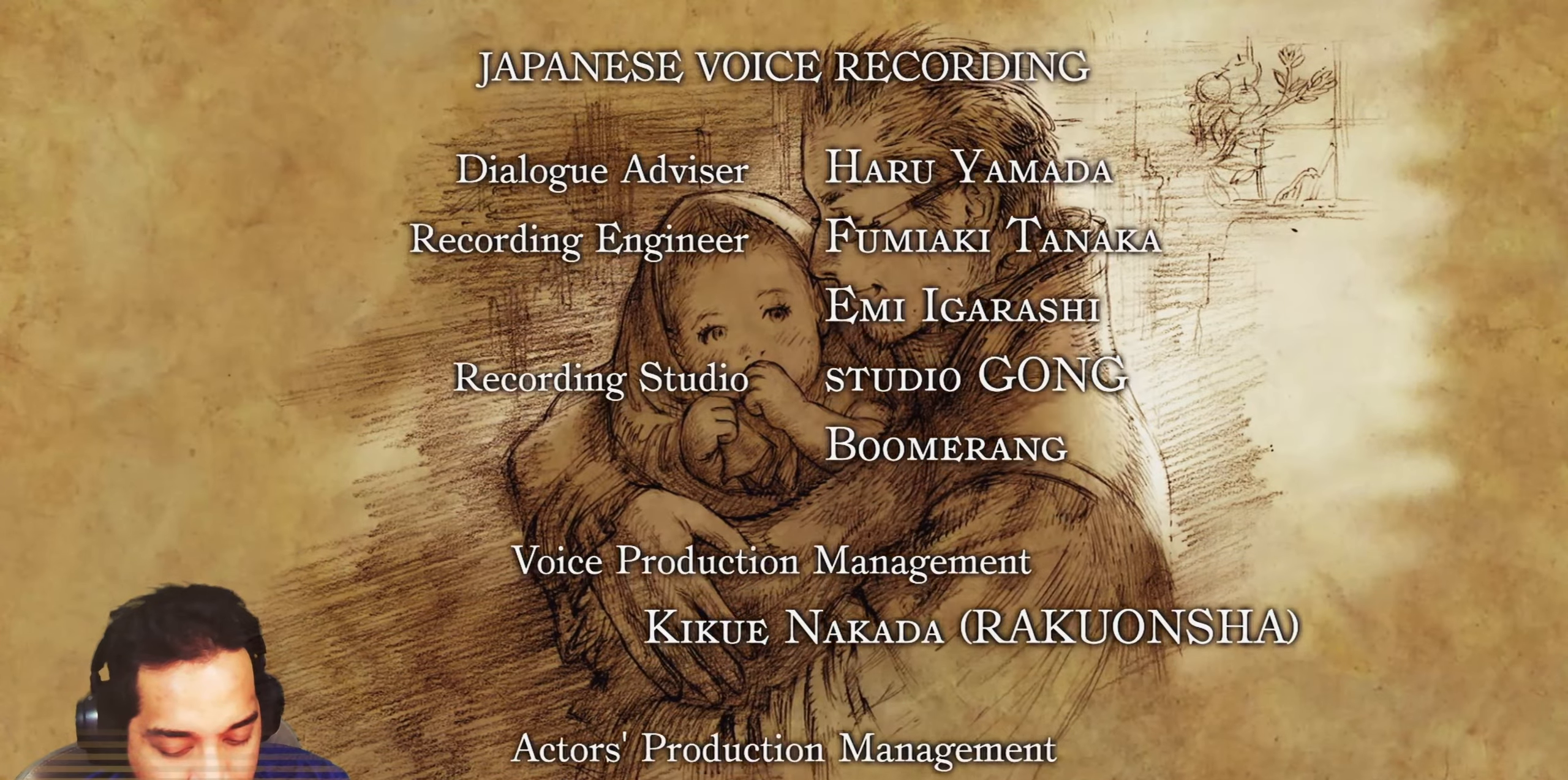
{"buttons": [], "left_stick": "center", "right_stick": "center", "events": [[417, "DPAD_UP", "down"], [483, "DPAD_UP", "up"]]}
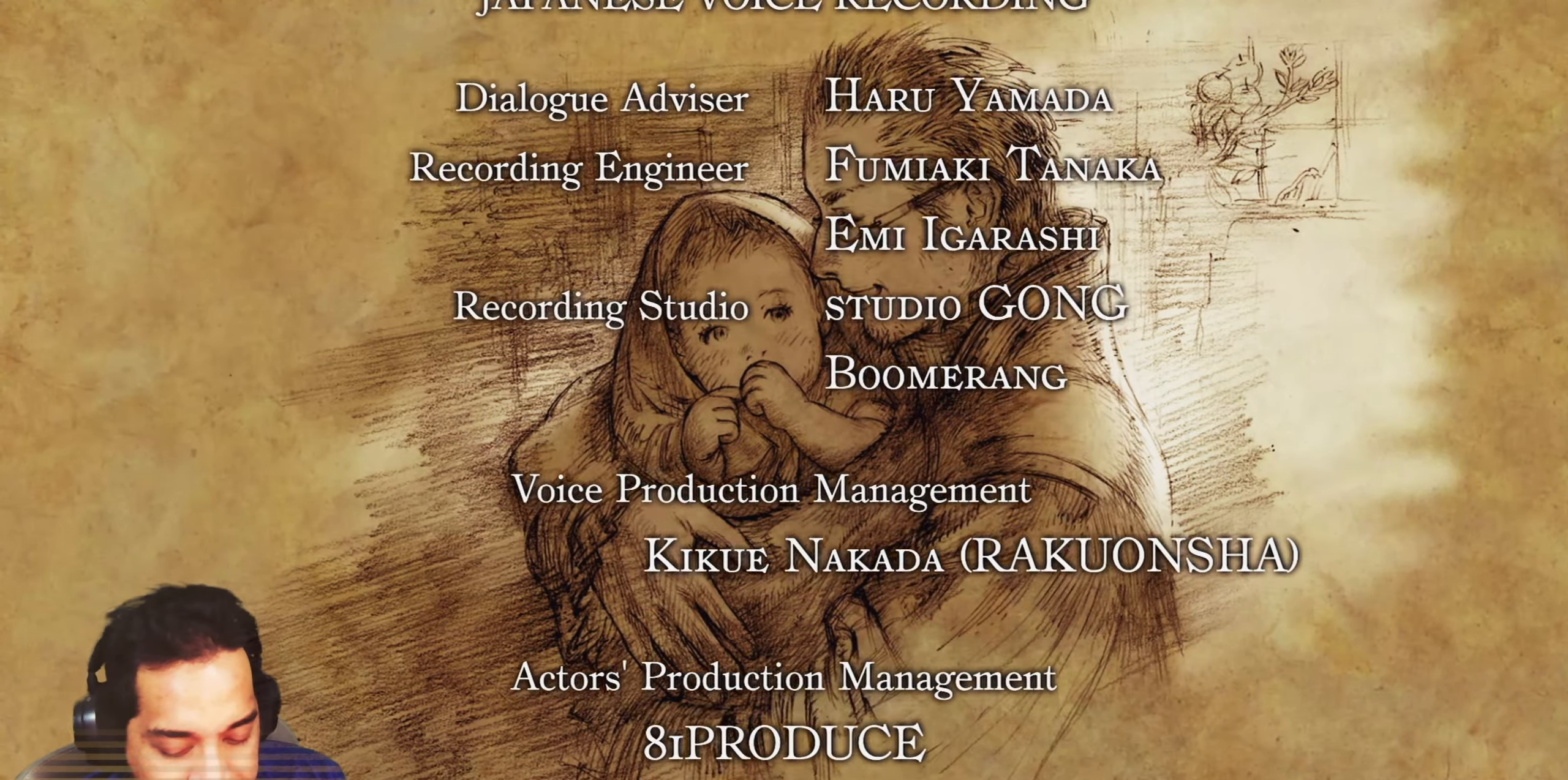
{"buttons": [], "left_stick": "center", "right_stick": "center", "events": []}
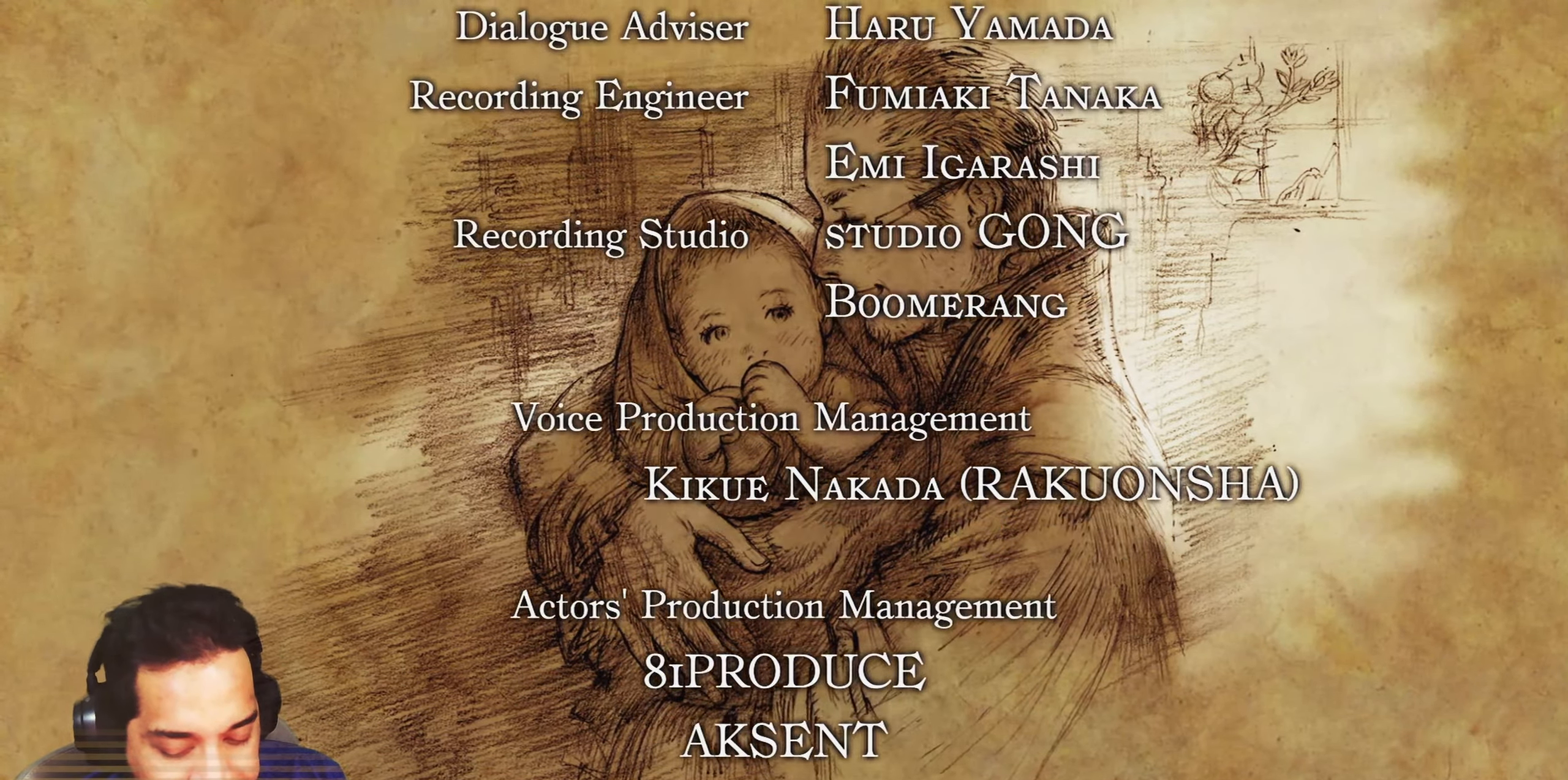
{"buttons": [], "left_stick": "center", "right_stick": "center", "events": []}
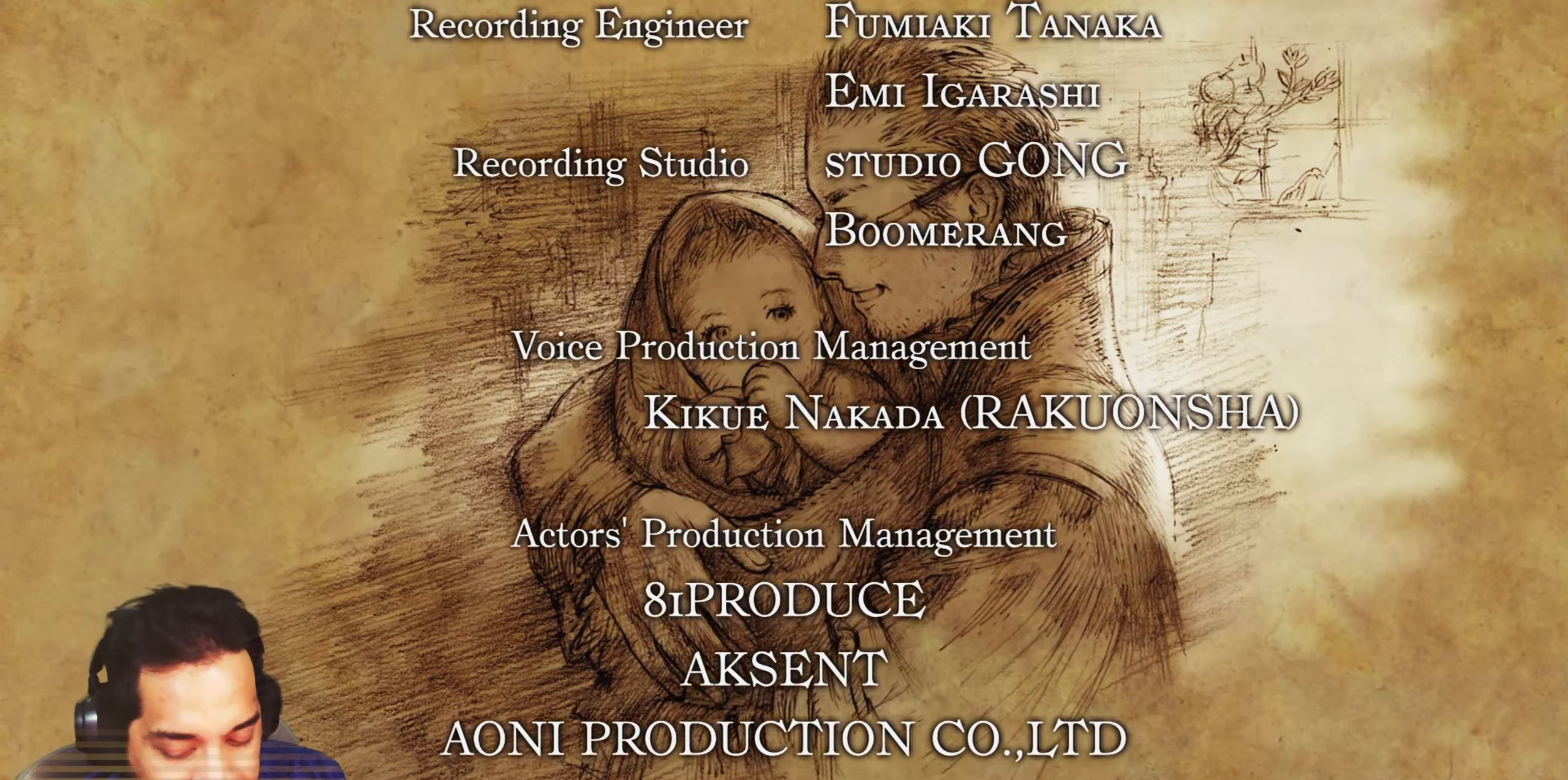
{"buttons": [], "left_stick": "center", "right_stick": "center", "events": []}
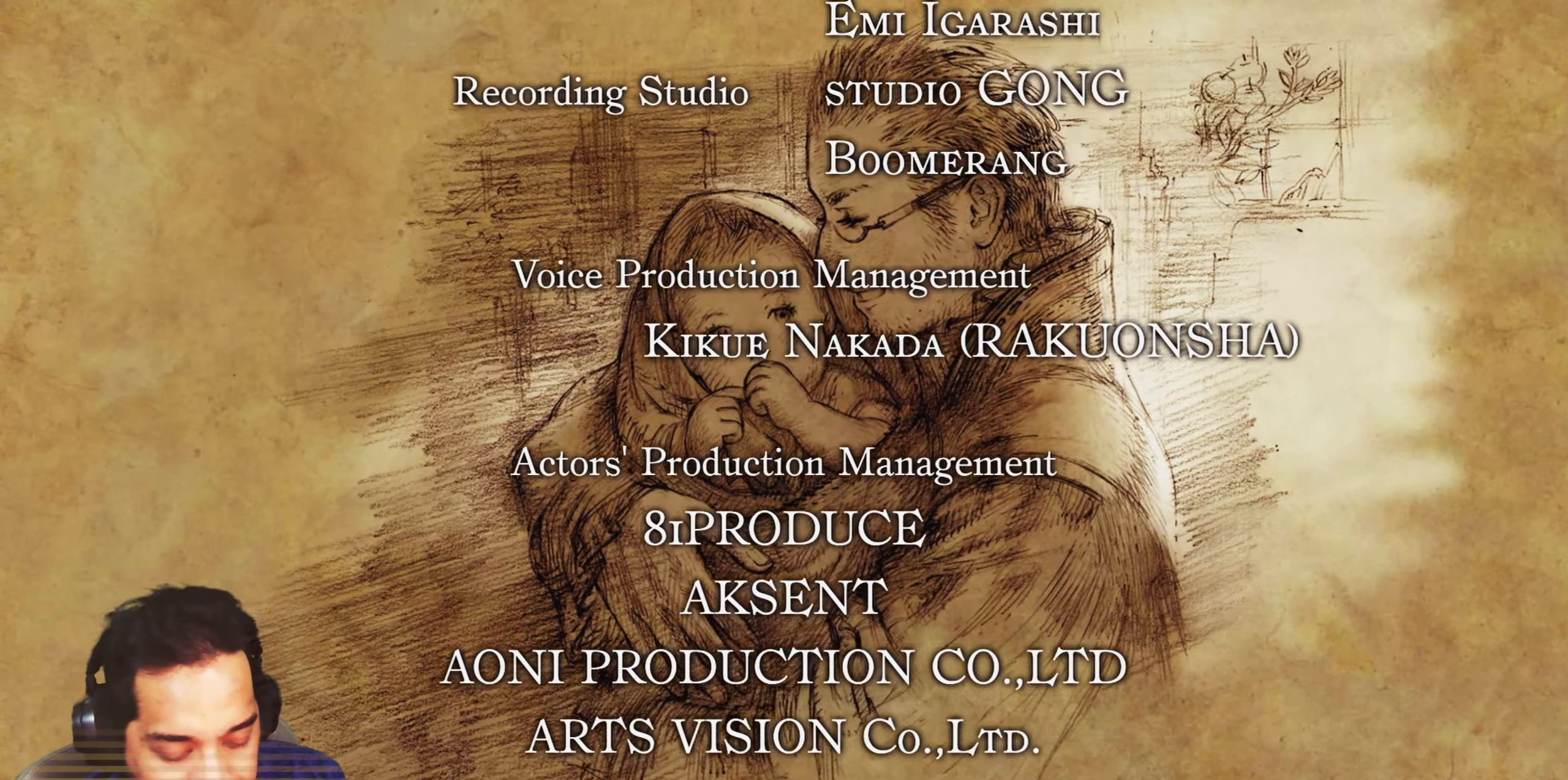
{"buttons": [], "left_stick": "center", "right_stick": "center", "events": []}
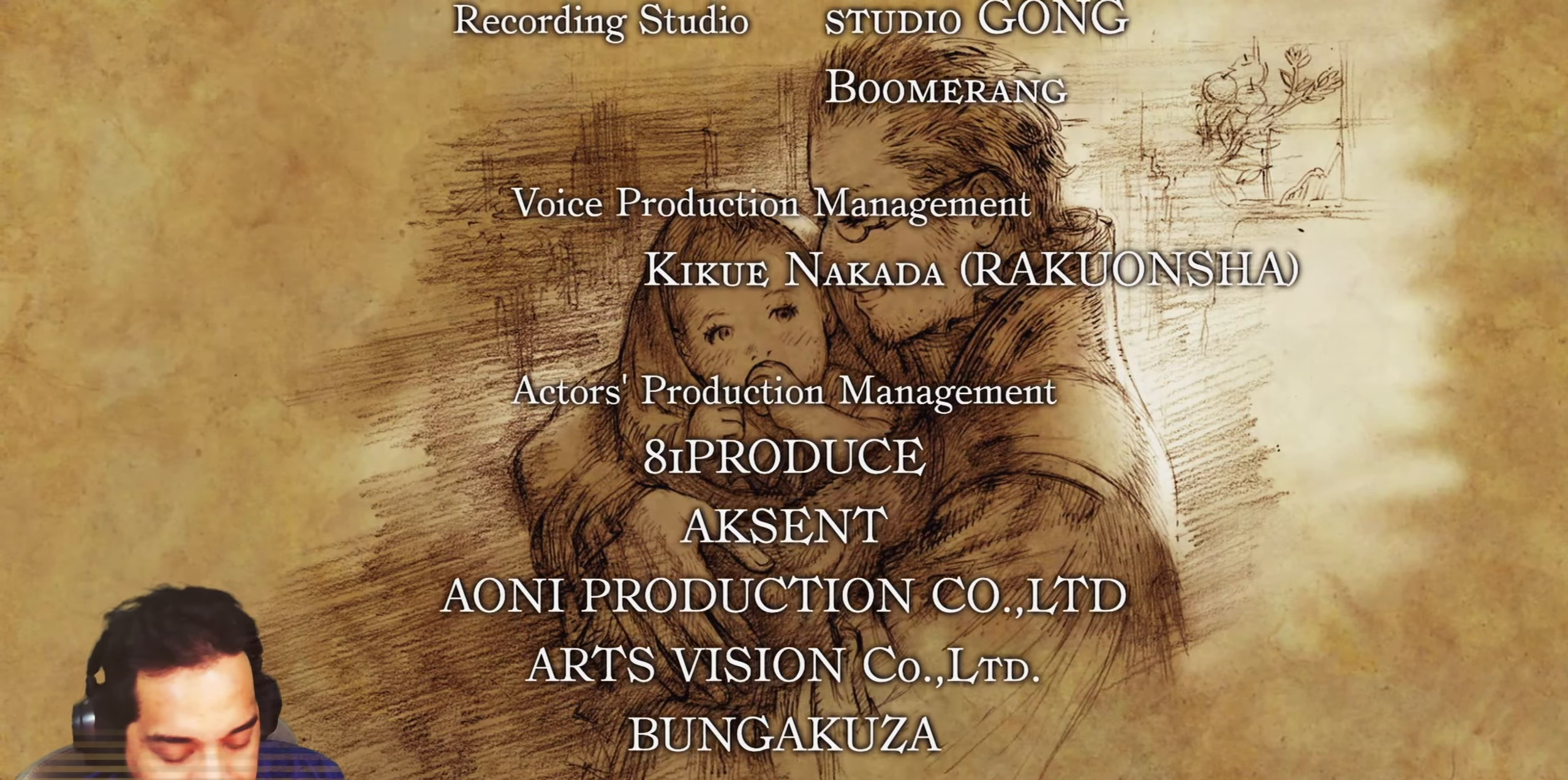
{"buttons": [], "left_stick": "center", "right_stick": "center", "events": []}
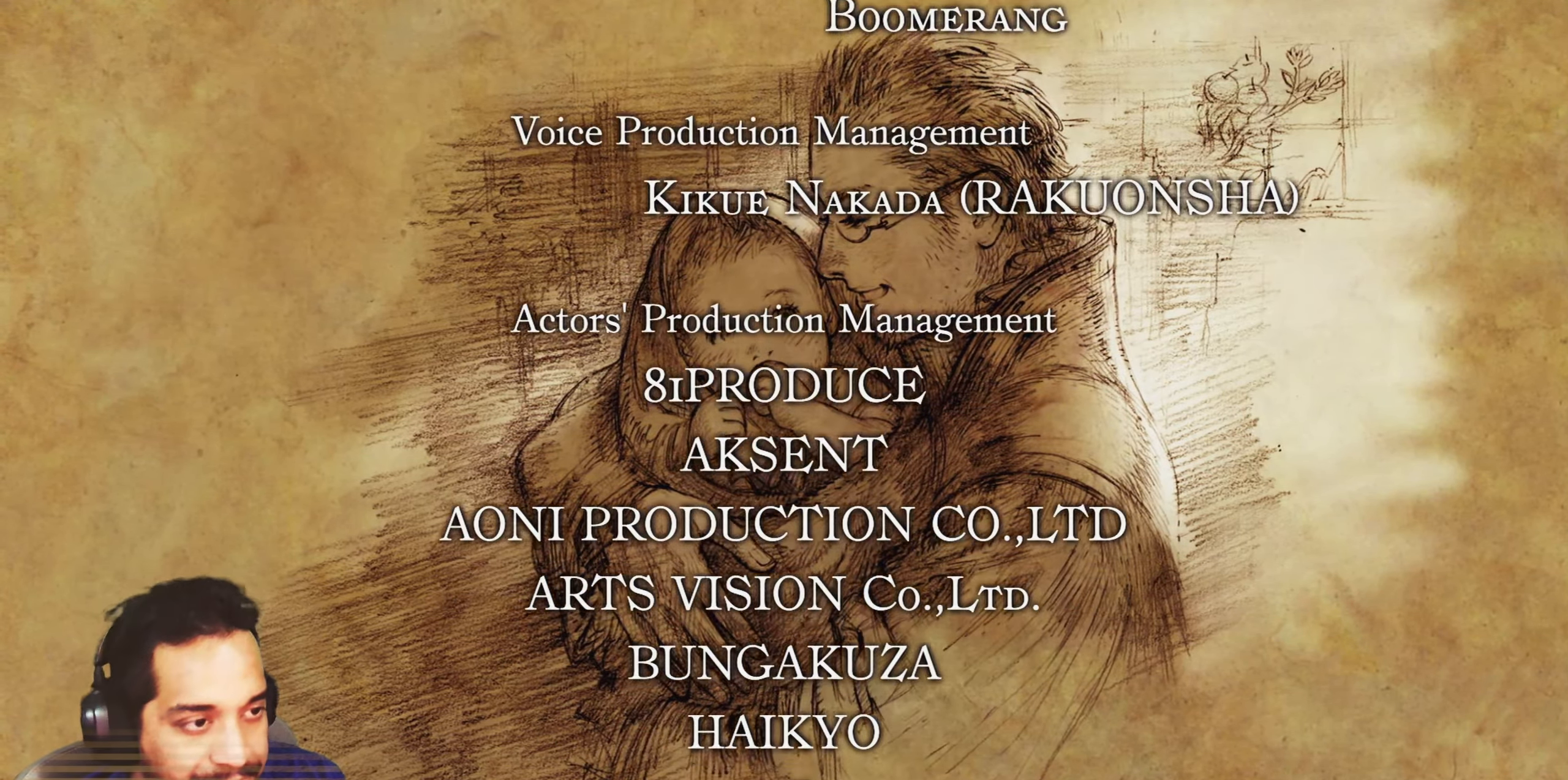
{"buttons": [], "left_stick": "center", "right_stick": "center", "events": []}
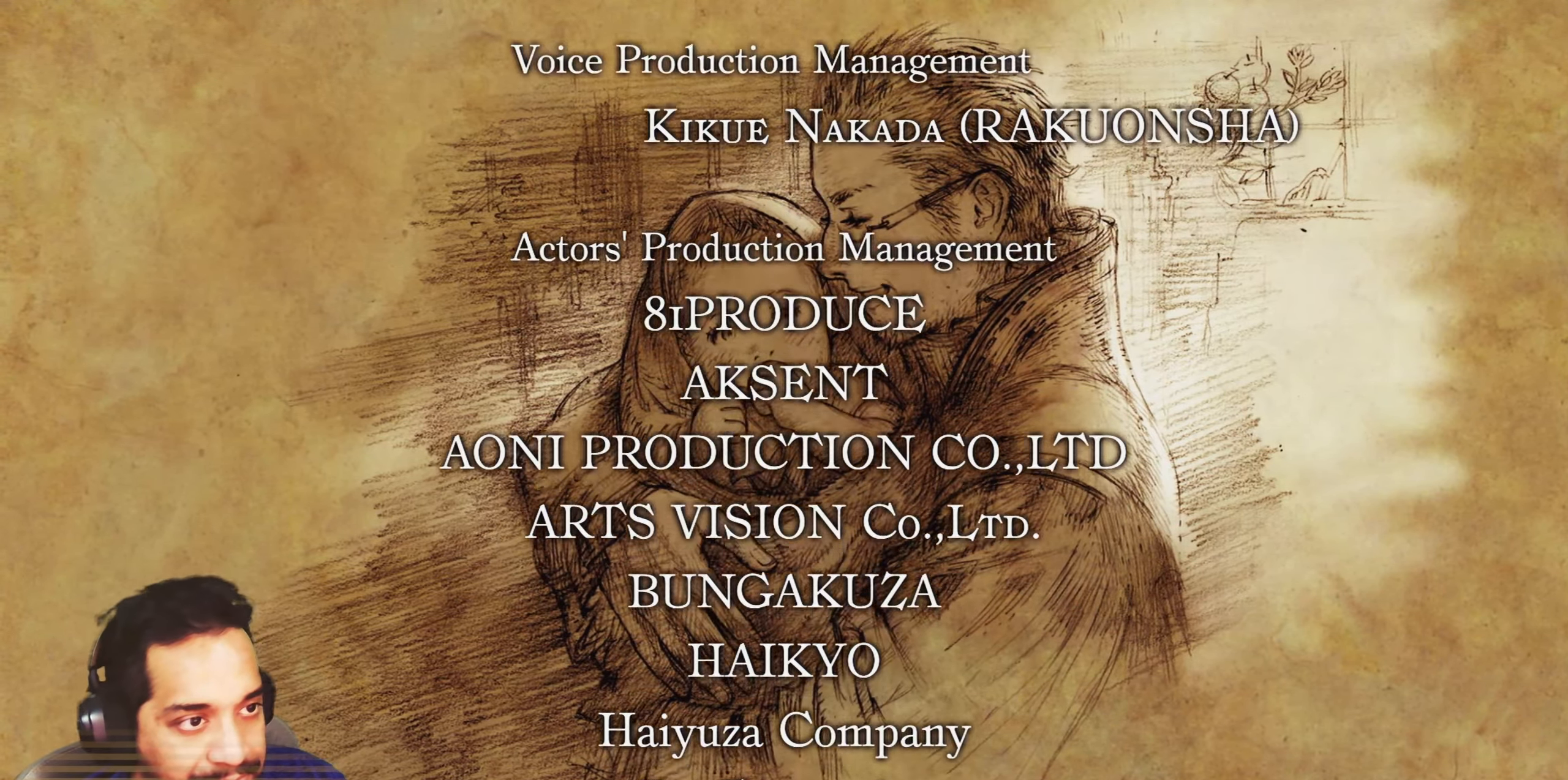
{"buttons": [], "left_stick": "center", "right_stick": "center", "events": []}
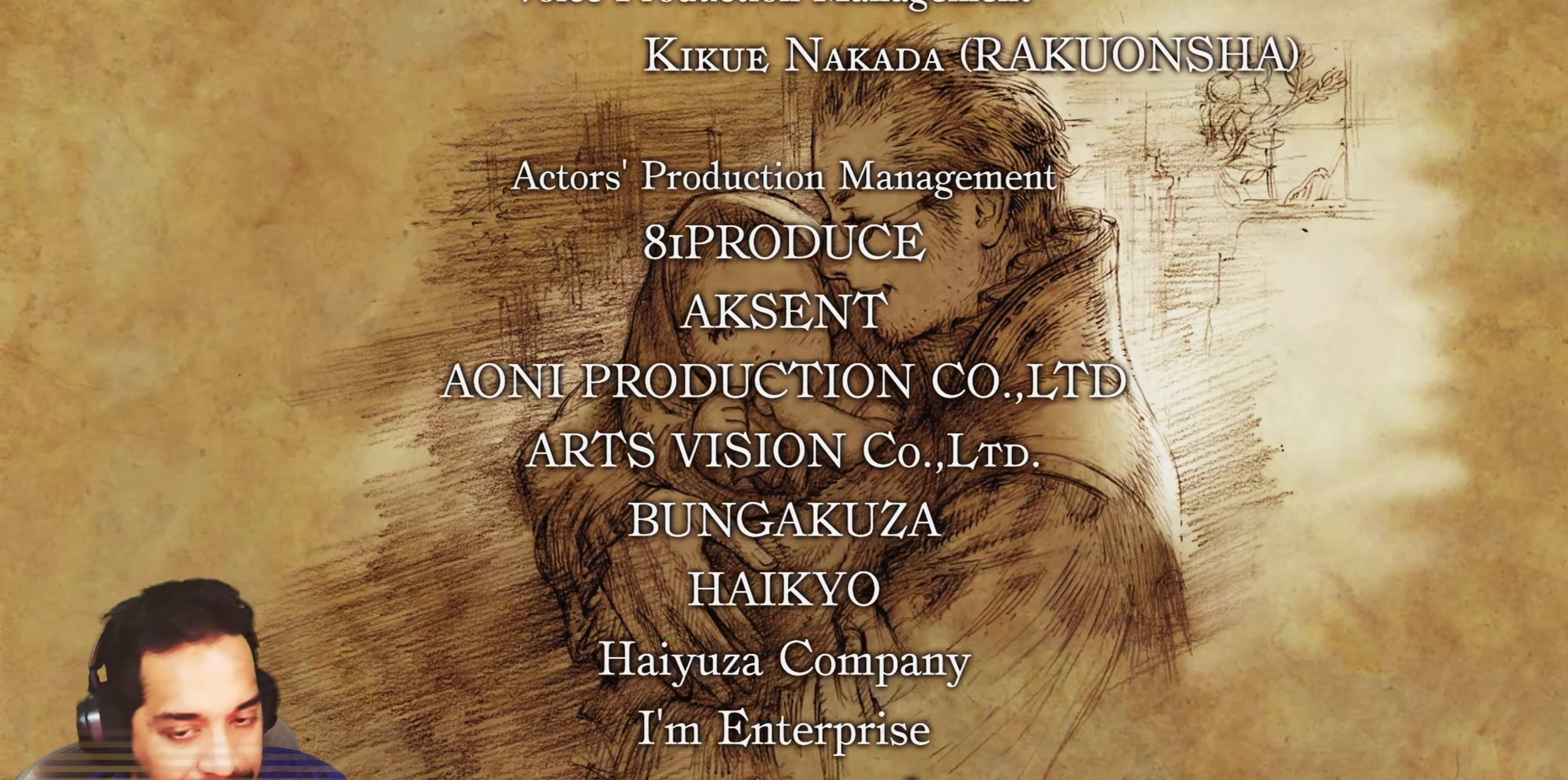
{"buttons": [], "left_stick": "center", "right_stick": "center", "events": [[150, "DPAD_UP", "down"], [183, "DPAD_UP", "up"]]}
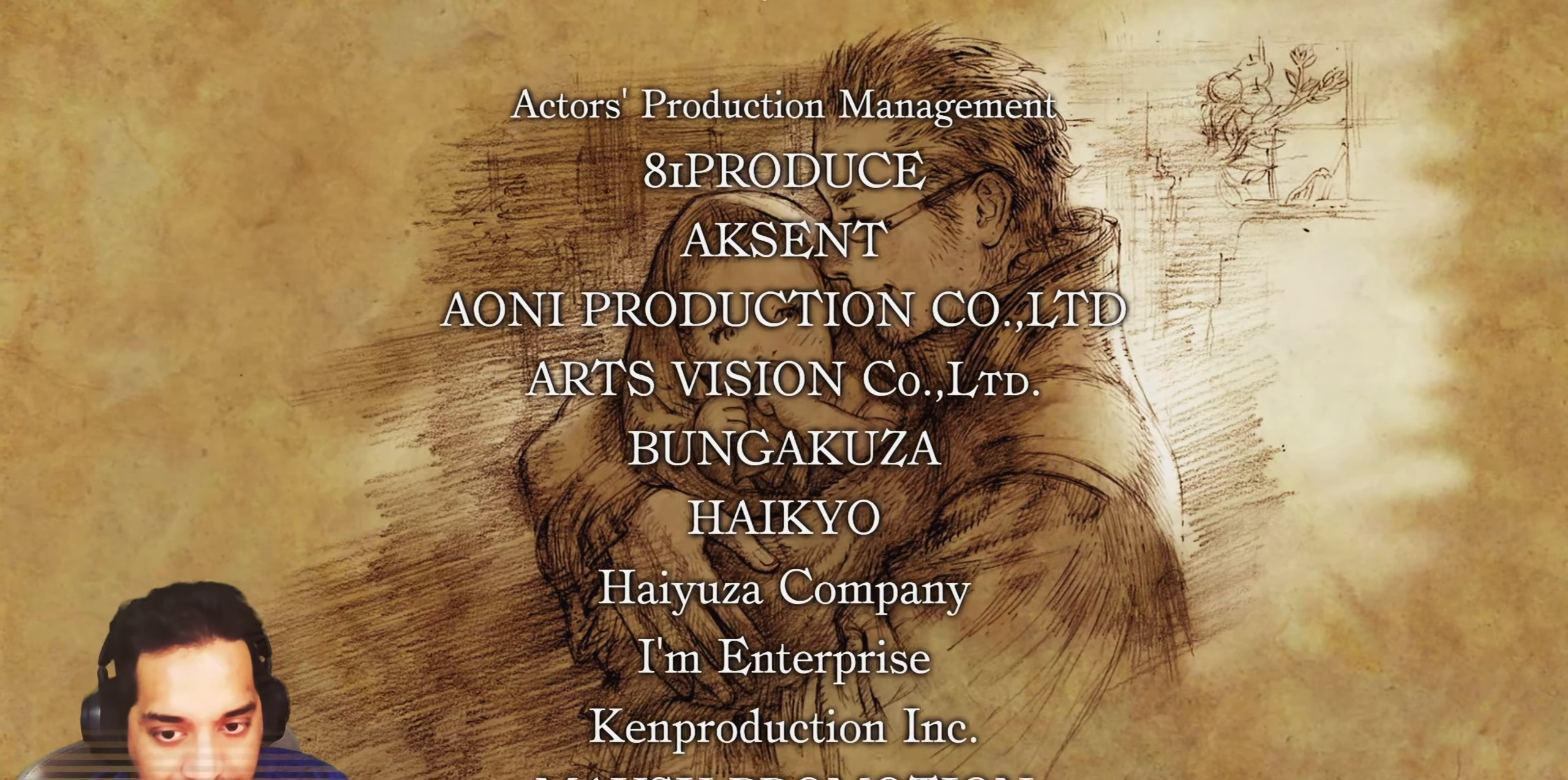
{"buttons": [], "left_stick": "center", "right_stick": "center", "events": [[217, "L1", "down"], [217, "SQUARE", "down"], [283, "L1", "up"], [283, "SQUARE", "up"]]}
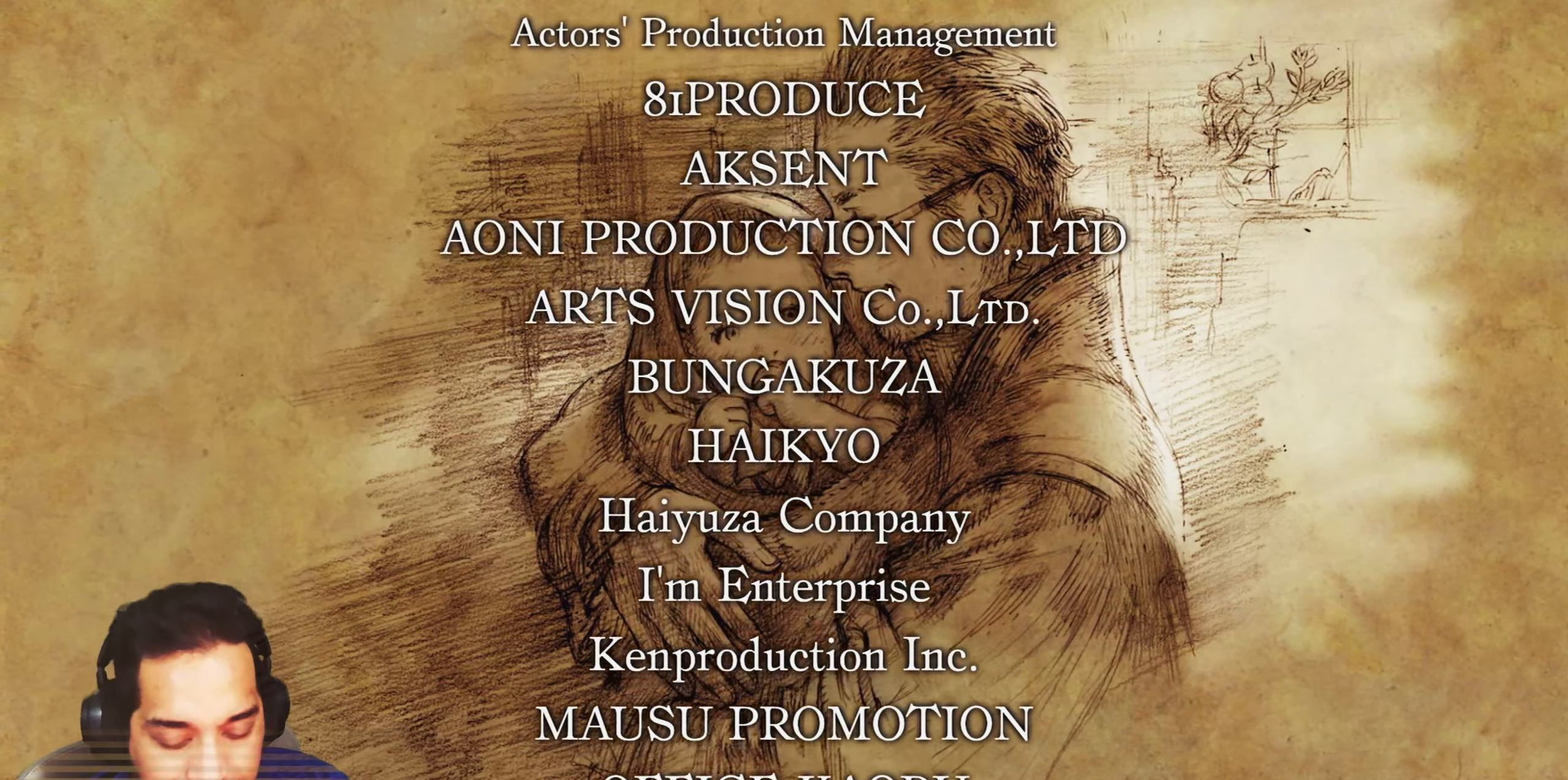
{"buttons": [], "left_stick": "center", "right_stick": "center", "events": [[150, "DPAD_LEFT", "down"], [183, "DPAD_LEFT", "up"], [183, "DPAD_RIGHT", "down"], [217, "DPAD_RIGHT", "up"]]}